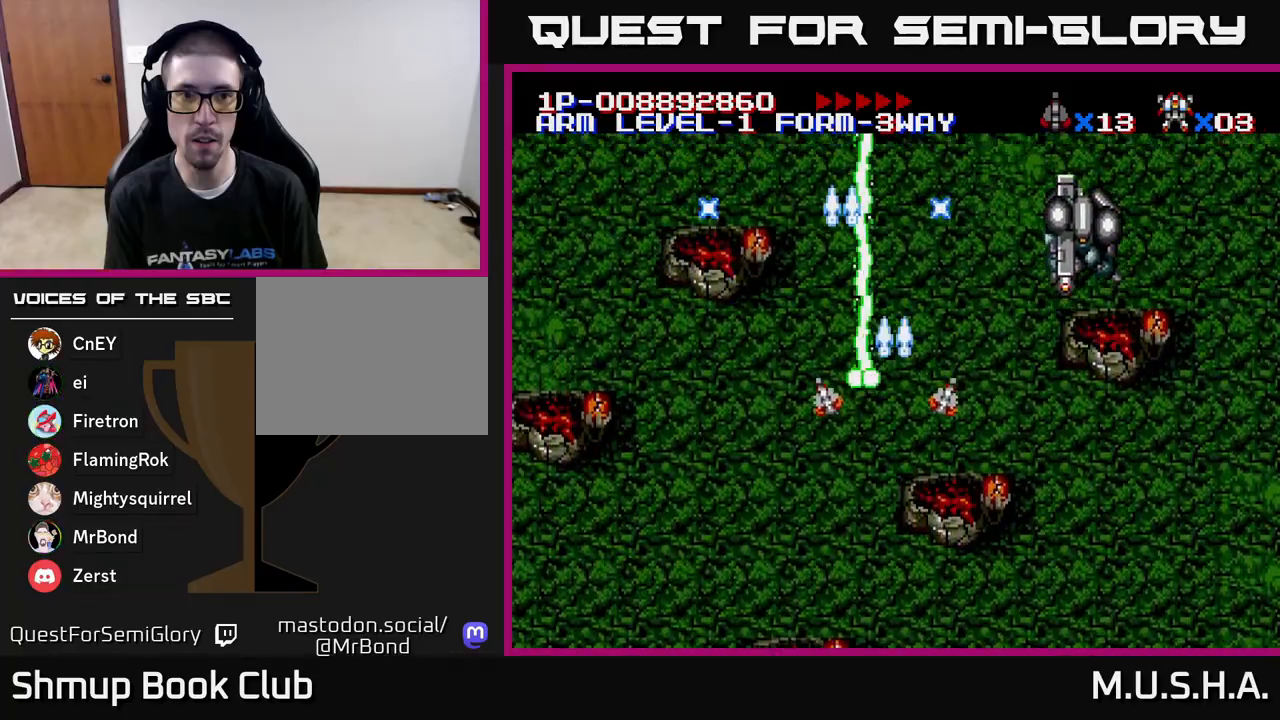
Gameplay with a controller (Xbox layout); each line is a JSON object with the inputs held at the frame after it. "events" lists button and stick changes between this image and that frame as [ms after this image, input, new state], when the widget could be followed in between. Not read: left_stick.
{"buttons": ["X", "Y", "DPAD_DOWN"], "right_stick": "center", "events": [[17, "DPAD_DOWN", "down"], [250, "DPAD_RIGHT", "up"], [333, "DPAD_LEFT", "down"], [483, "DPAD_LEFT", "up"]]}
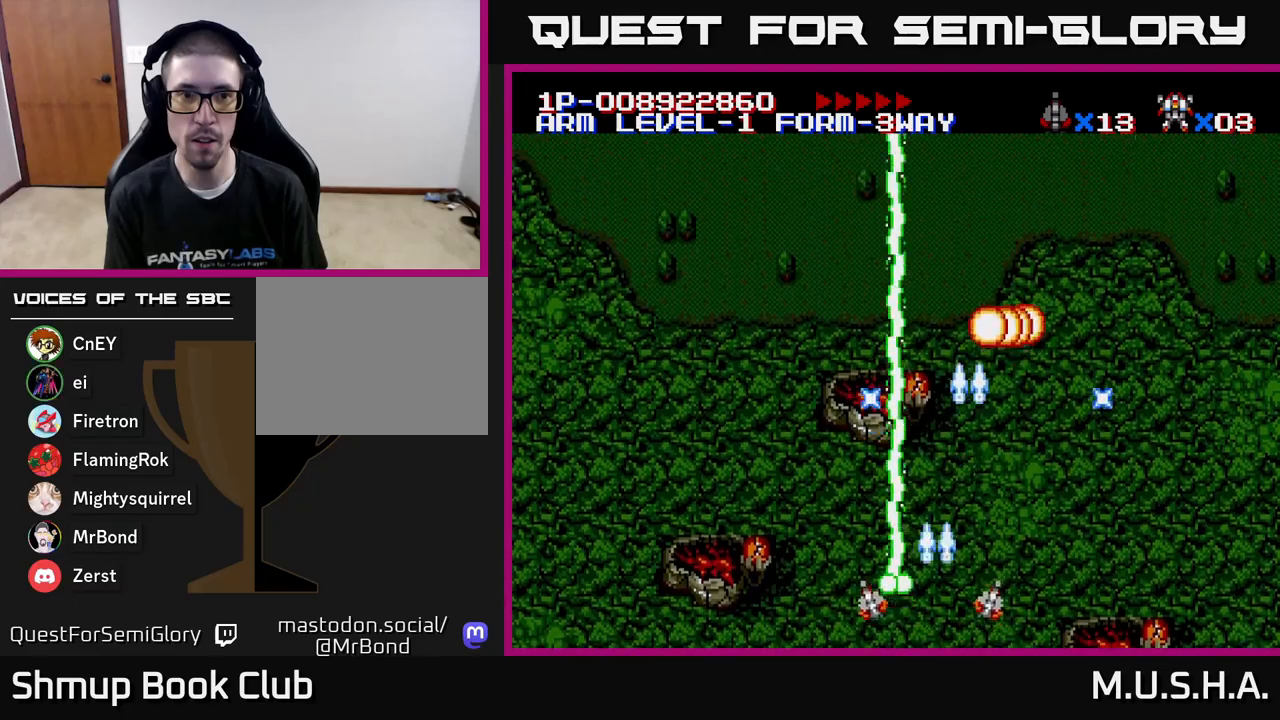
{"buttons": ["X", "Y", "DPAD_UP", "DPAD_LEFT"], "right_stick": "center", "events": [[67, "DPAD_RIGHT", "down"], [83, "DPAD_DOWN", "up"], [200, "DPAD_DOWN", "down"], [217, "DPAD_RIGHT", "up"], [250, "DPAD_DOWN", "up"], [250, "DPAD_LEFT", "down"], [400, "DPAD_UP", "down"]]}
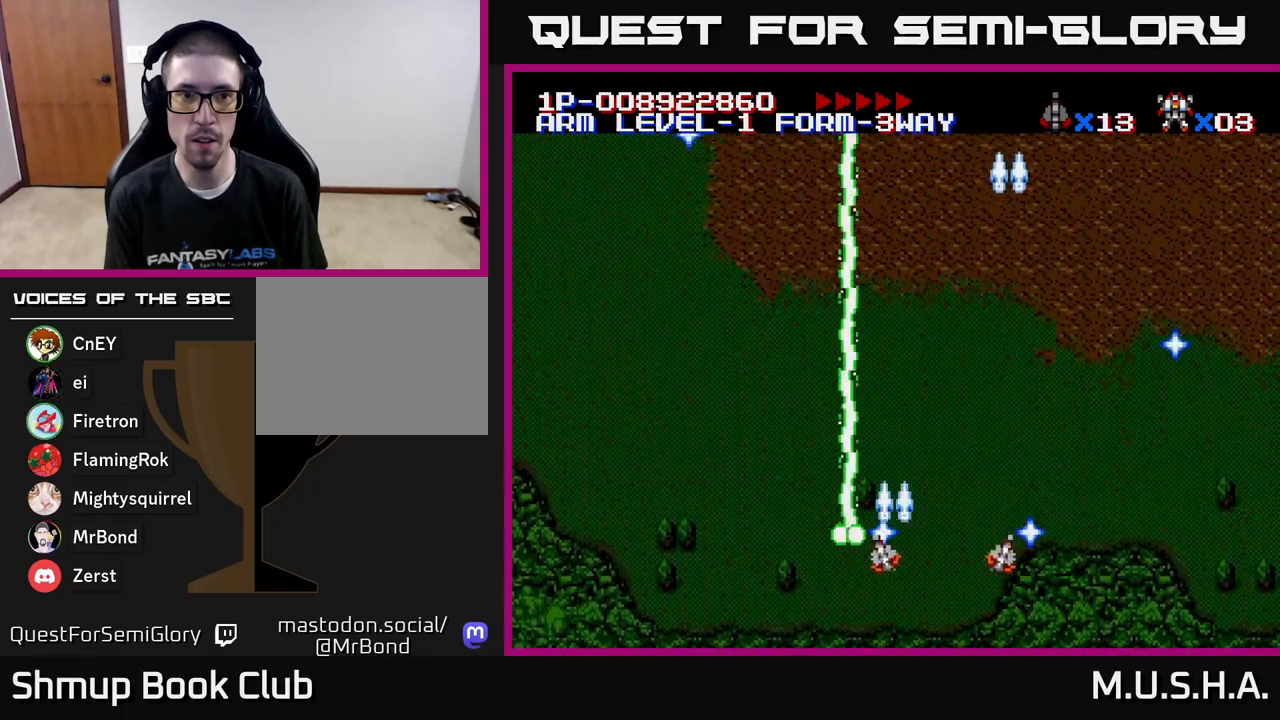
{"buttons": ["X", "Y", "DPAD_RIGHT"], "right_stick": "center", "events": [[267, "DPAD_LEFT", "up"], [267, "DPAD_UP", "up"], [367, "DPAD_RIGHT", "down"]]}
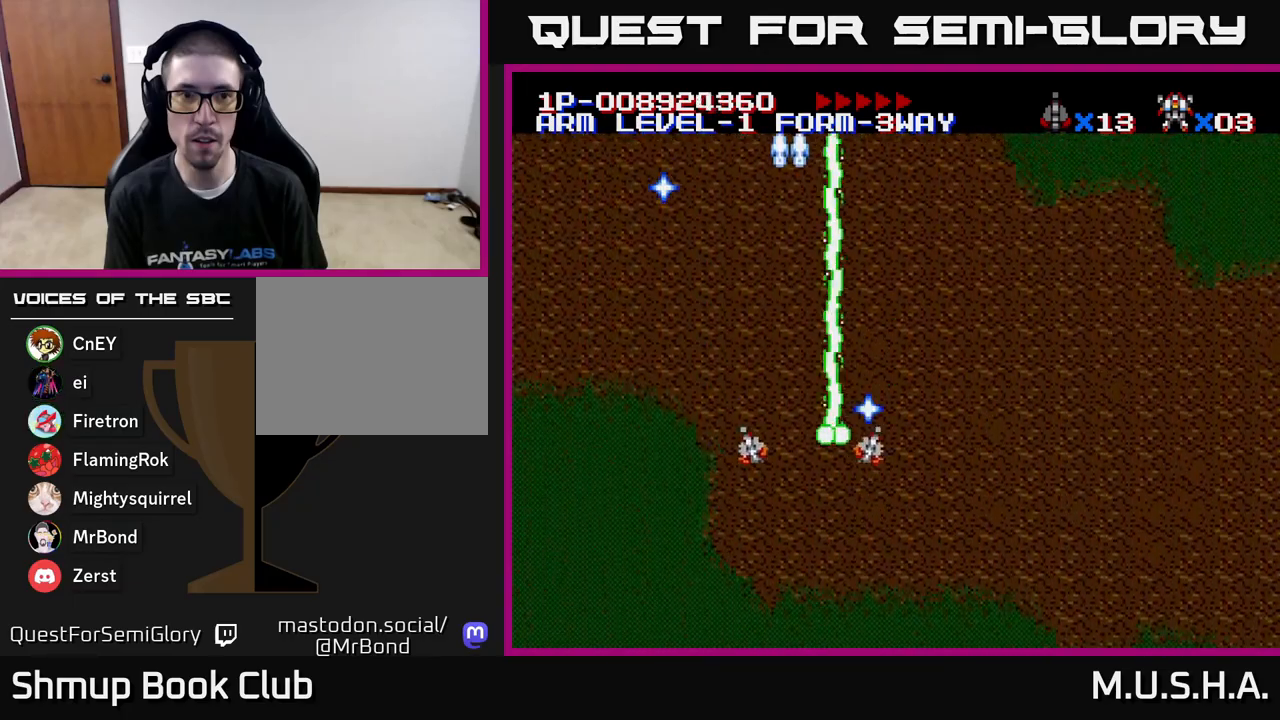
{"buttons": ["X", "Y", "DPAD_LEFT"], "right_stick": "center", "events": [[100, "DPAD_DOWN", "down"], [217, "DPAD_RIGHT", "up"], [317, "DPAD_DOWN", "up"], [317, "DPAD_LEFT", "down"]]}
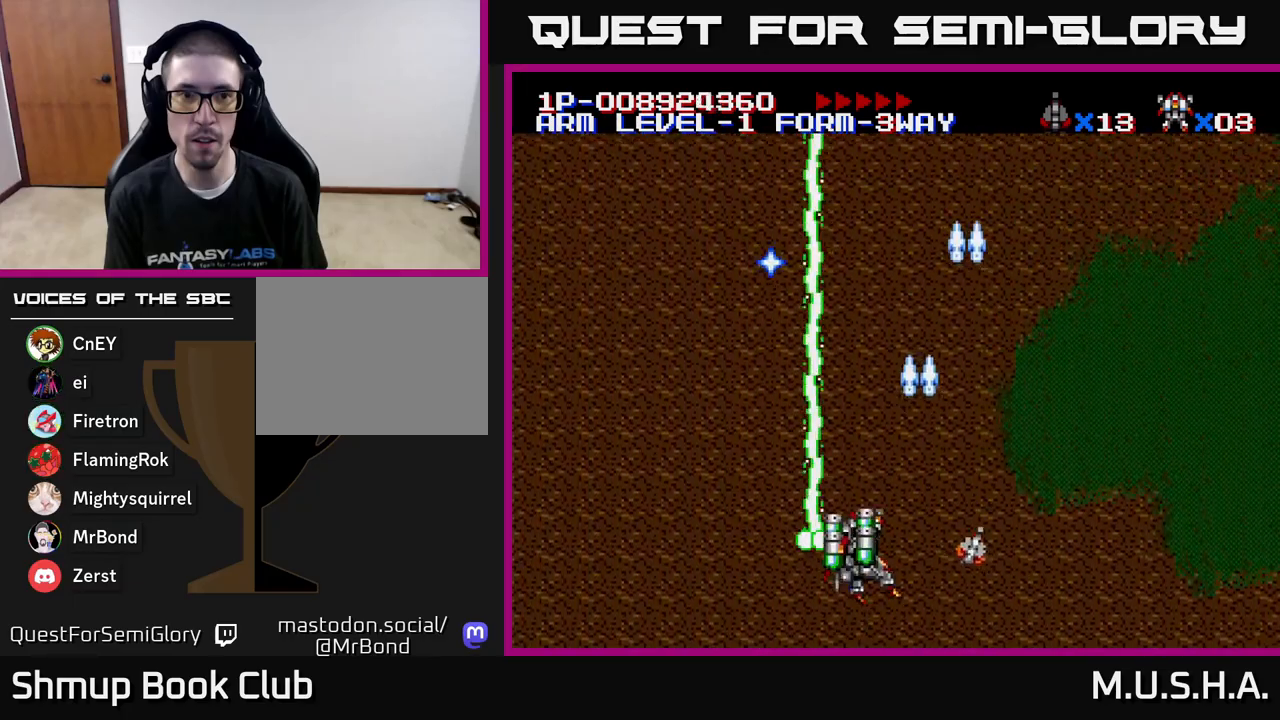
{"buttons": ["X", "Y", "DPAD_RIGHT"], "right_stick": "center", "events": [[383, "DPAD_LEFT", "up"], [417, "DPAD_RIGHT", "down"]]}
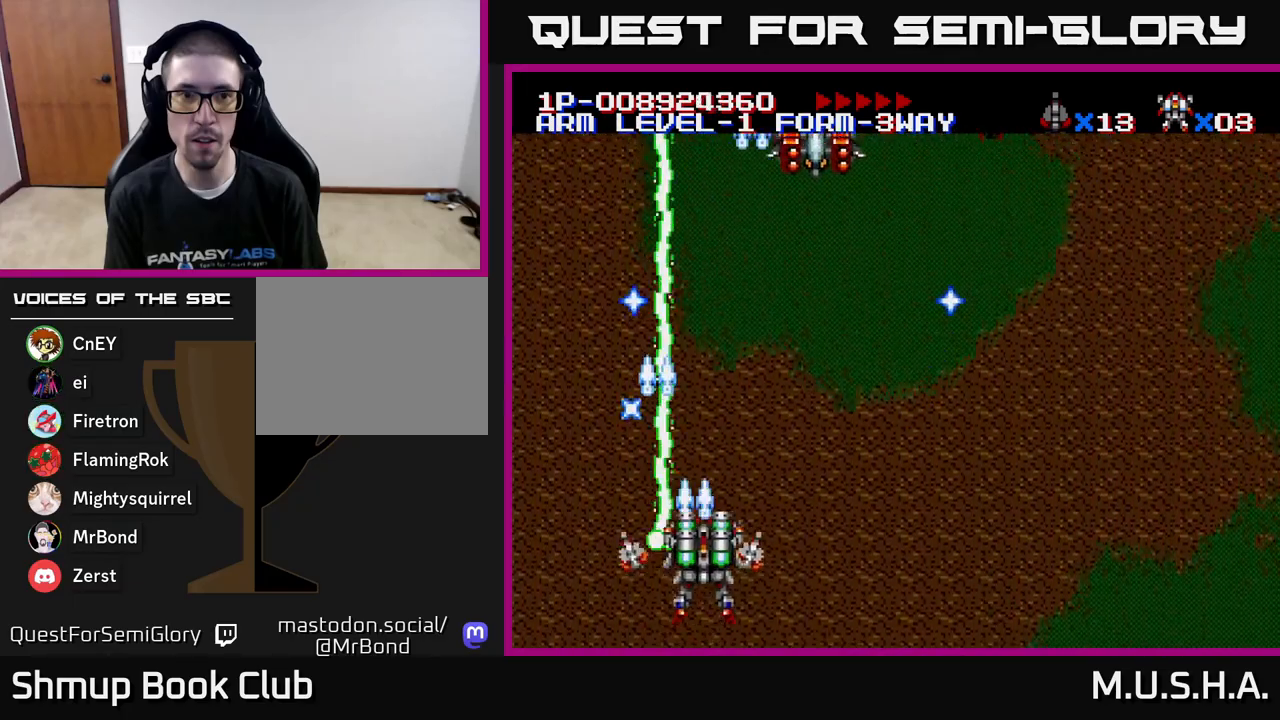
{"buttons": ["X", "Y", "DPAD_UP", "DPAD_LEFT"], "right_stick": "center", "events": [[400, "DPAD_RIGHT", "up"], [433, "DPAD_UP", "down"], [467, "DPAD_LEFT", "down"]]}
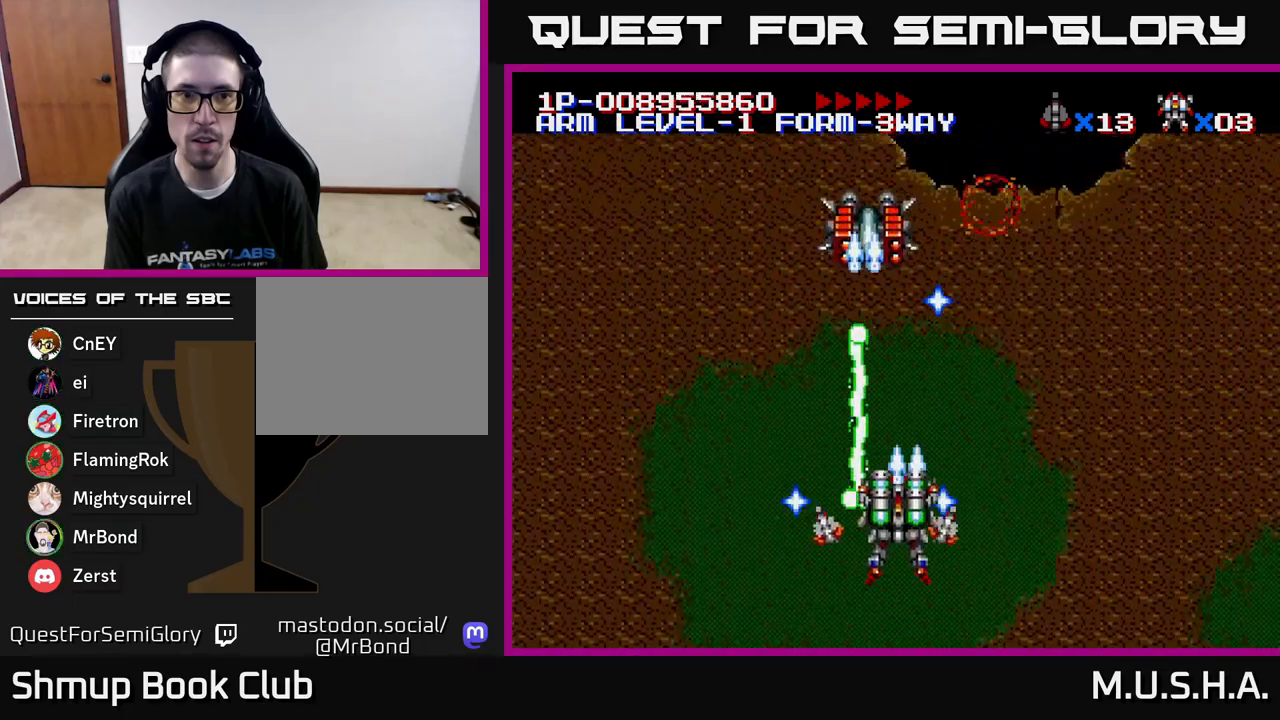
{"buttons": ["X", "Y"], "right_stick": "center", "events": [[67, "DPAD_LEFT", "up"], [67, "DPAD_UP", "up"]]}
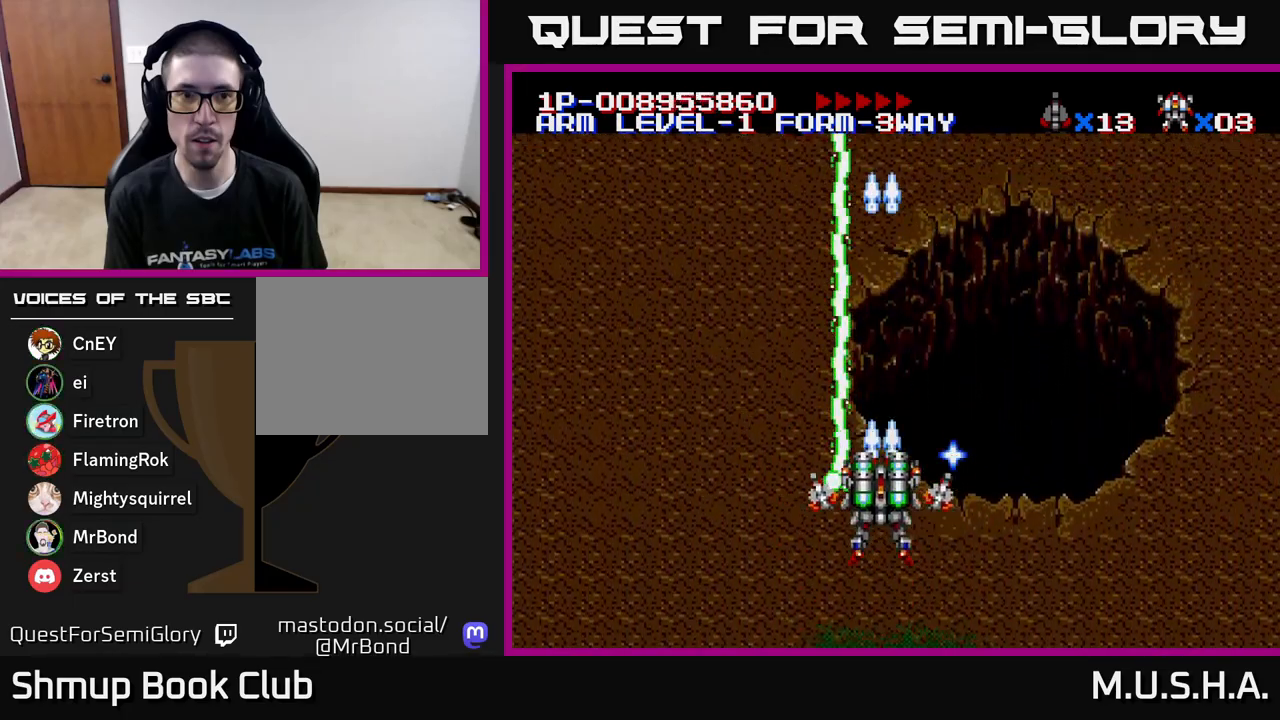
{"buttons": ["X", "Y", "DPAD_LEFT"], "right_stick": "center", "events": [[483, "DPAD_LEFT", "down"]]}
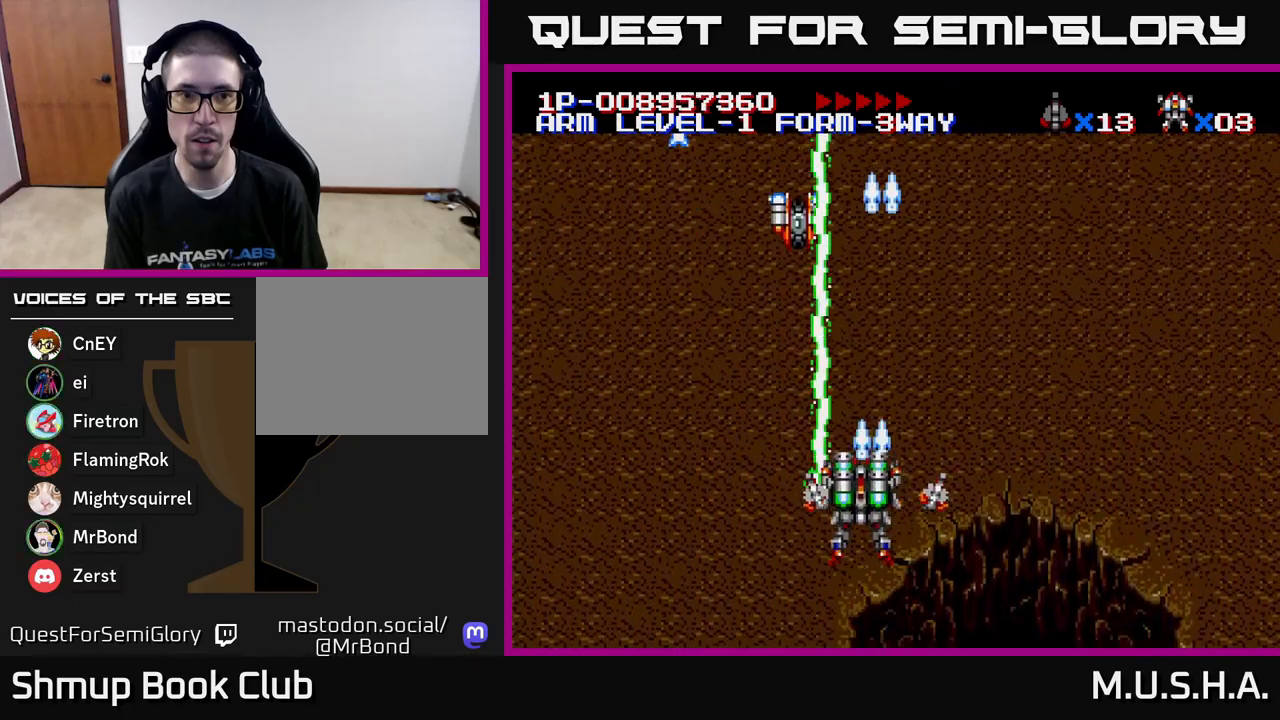
{"buttons": ["X", "Y", "DPAD_RIGHT"], "right_stick": "center", "events": [[150, "DPAD_LEFT", "up"], [167, "DPAD_DOWN", "down"], [367, "DPAD_RIGHT", "down"], [383, "DPAD_DOWN", "up"]]}
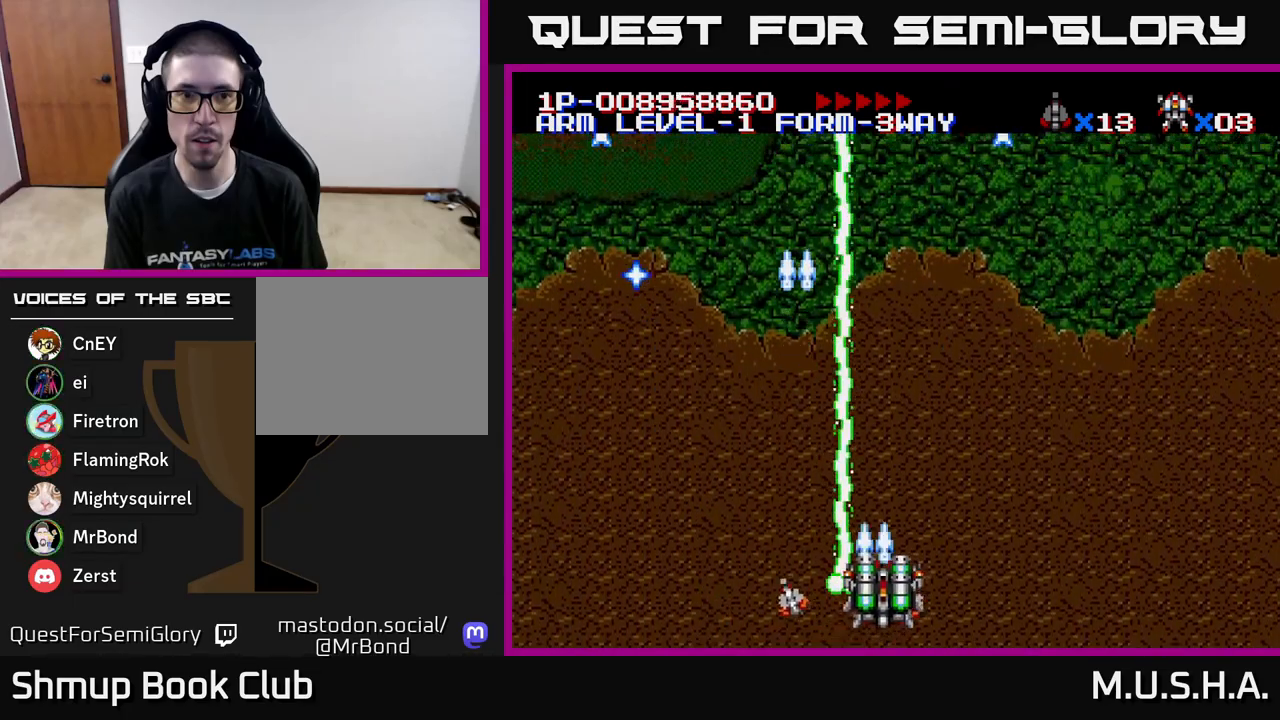
{"buttons": ["X", "Y", "DPAD_LEFT"], "right_stick": "center", "events": [[450, "DPAD_RIGHT", "up"], [500, "DPAD_LEFT", "down"]]}
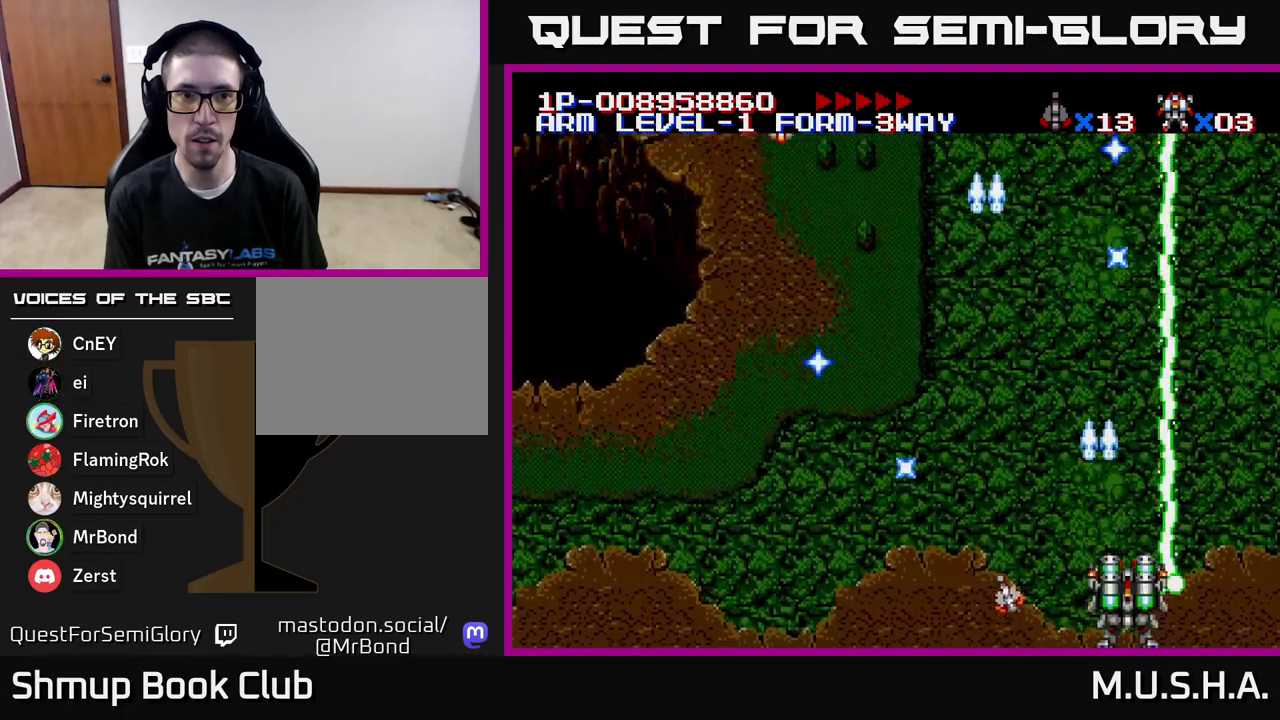
{"buttons": ["X", "Y", "DPAD_LEFT"], "right_stick": "center", "events": []}
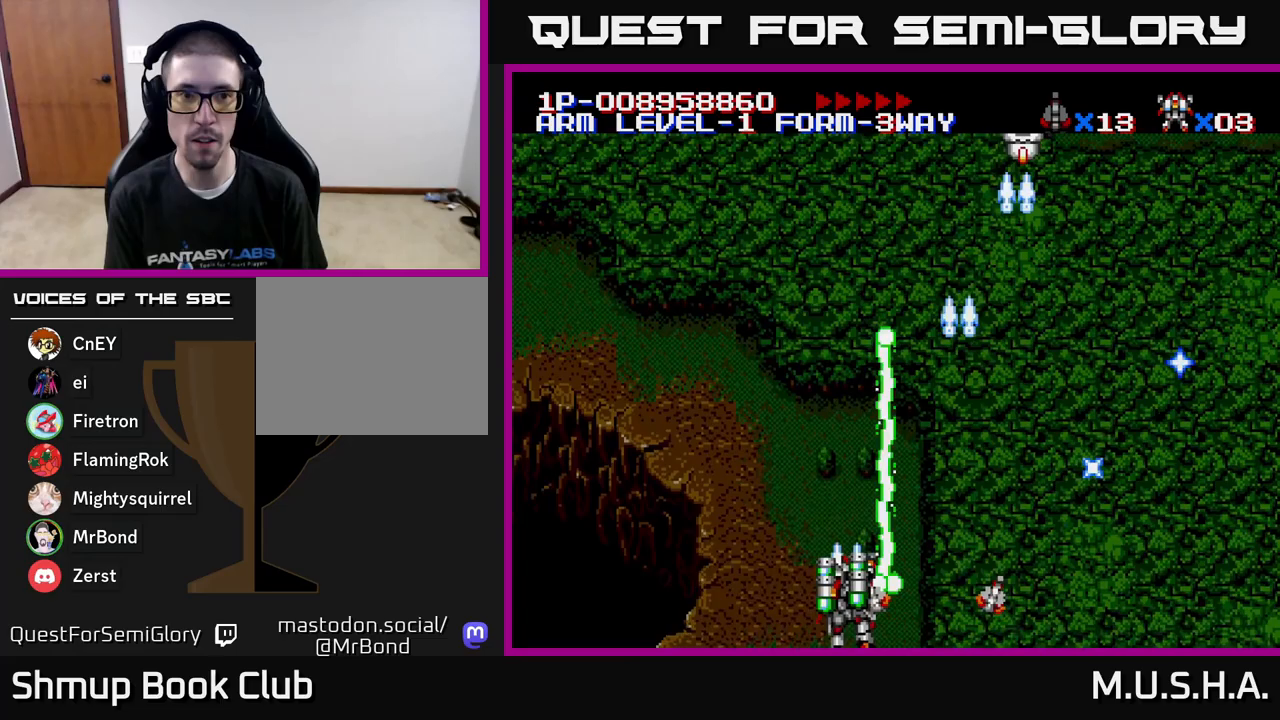
{"buttons": ["X", "Y", "DPAD_RIGHT"], "right_stick": "center", "events": [[33, "DPAD_UP", "down"], [117, "DPAD_LEFT", "up"], [150, "DPAD_UP", "up"], [200, "DPAD_RIGHT", "down"]]}
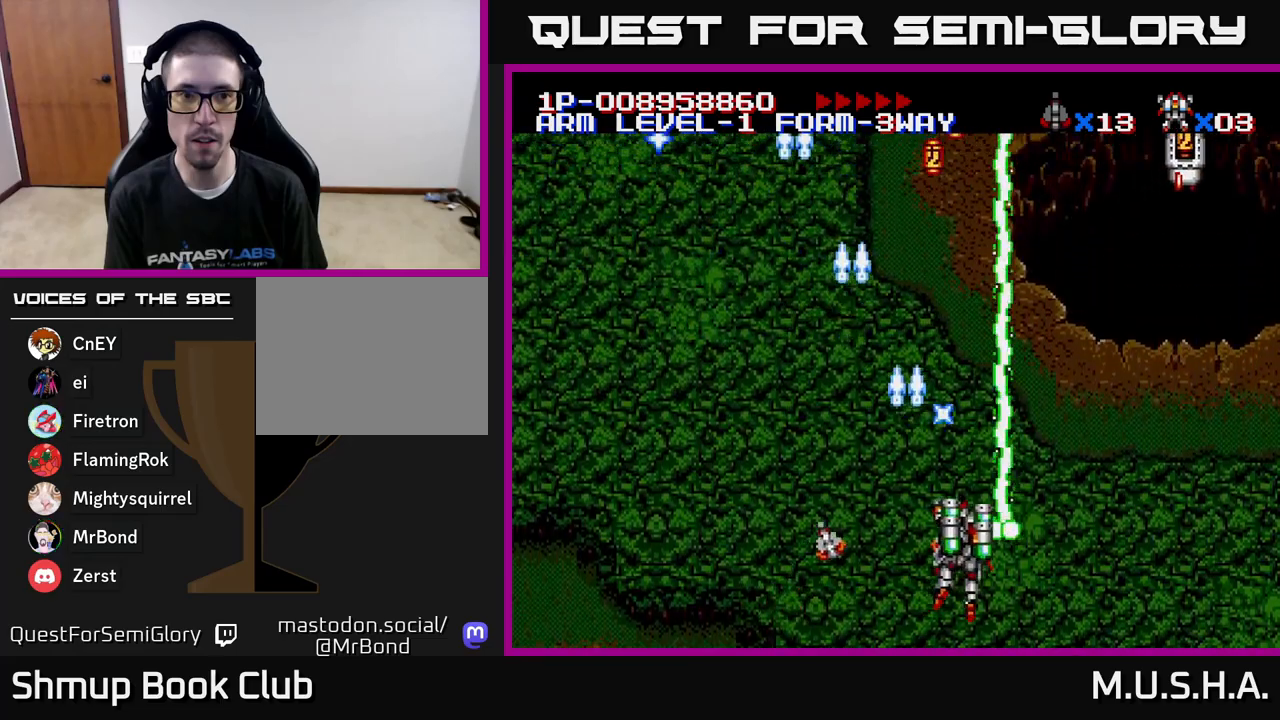
{"buttons": ["X", "Y", "DPAD_UP"], "right_stick": "center", "events": [[183, "DPAD_RIGHT", "up"], [233, "DPAD_LEFT", "down"], [483, "DPAD_UP", "down"], [500, "DPAD_LEFT", "up"]]}
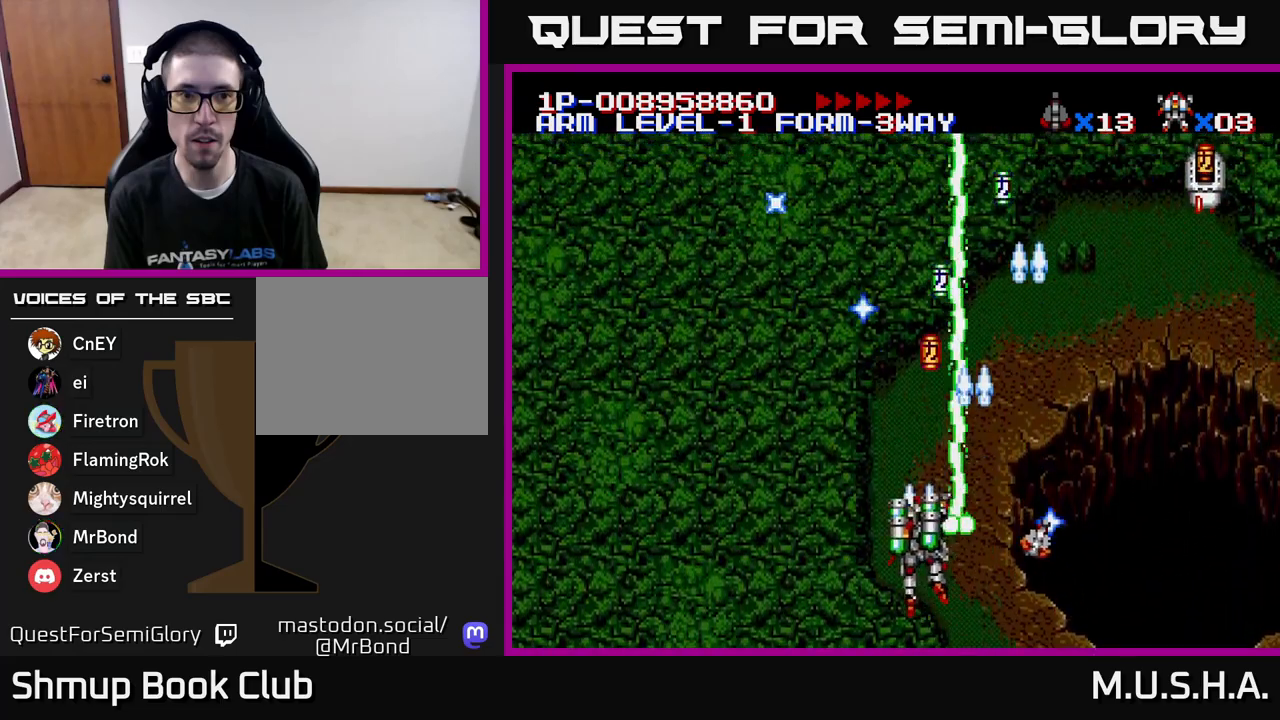
{"buttons": ["X", "Y", "DPAD_DOWN"], "right_stick": "center", "events": [[83, "DPAD_RIGHT", "down"], [100, "DPAD_RIGHT", "up"], [267, "DPAD_UP", "up"], [300, "DPAD_RIGHT", "down"], [433, "DPAD_DOWN", "down"], [500, "DPAD_RIGHT", "up"]]}
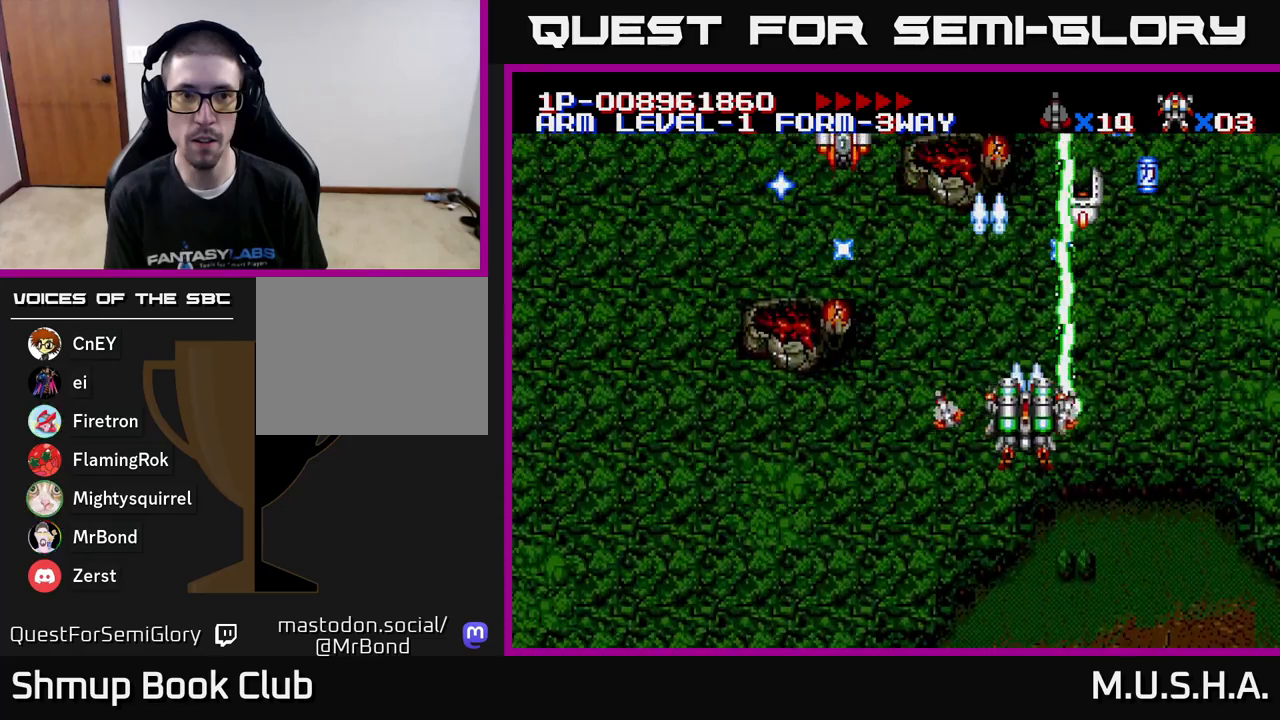
{"buttons": ["X", "Y", "DPAD_UP", "DPAD_RIGHT"], "right_stick": "center", "events": [[117, "DPAD_DOWN", "up"], [133, "DPAD_LEFT", "down"], [150, "DPAD_UP", "down"], [283, "DPAD_LEFT", "up"], [283, "DPAD_UP", "up"], [300, "DPAD_RIGHT", "down"], [500, "DPAD_UP", "down"]]}
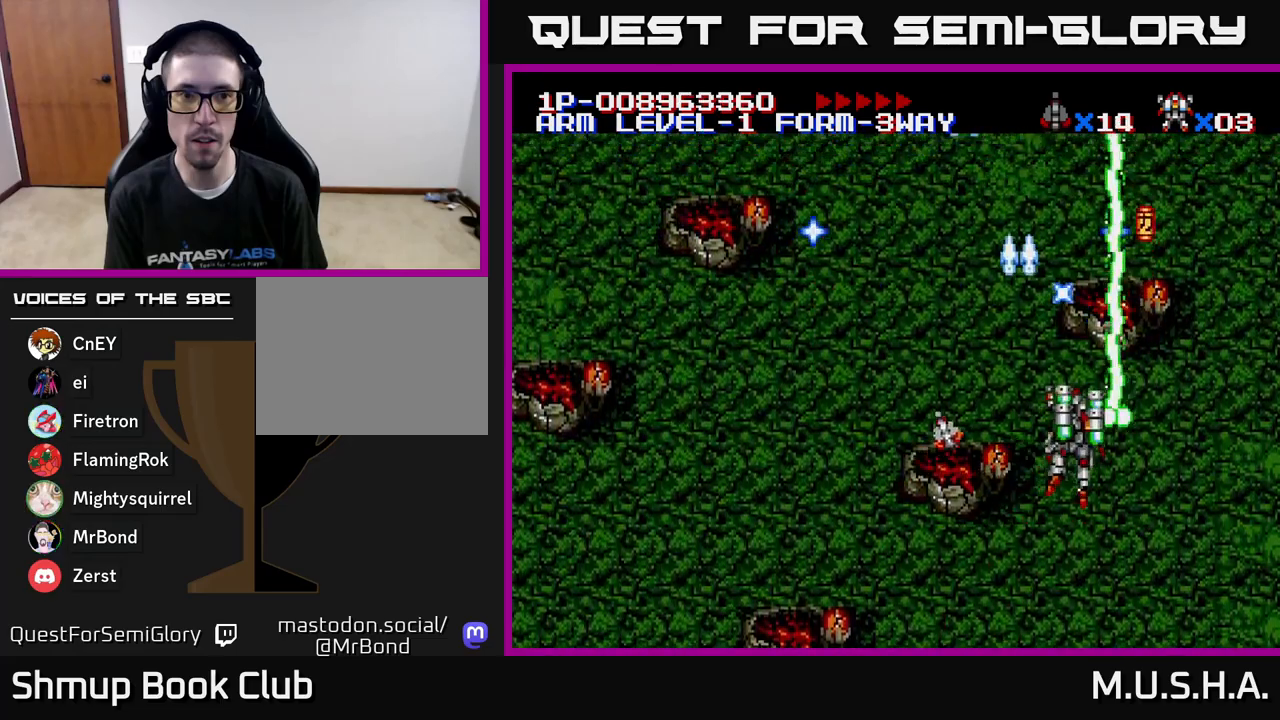
{"buttons": ["X", "Y", "DPAD_DOWN", "DPAD_LEFT"], "right_stick": "center", "events": [[50, "DPAD_RIGHT", "up"], [150, "DPAD_RIGHT", "down"], [267, "DPAD_RIGHT", "up"], [300, "DPAD_LEFT", "down"], [317, "DPAD_UP", "up"], [383, "DPAD_DOWN", "down"]]}
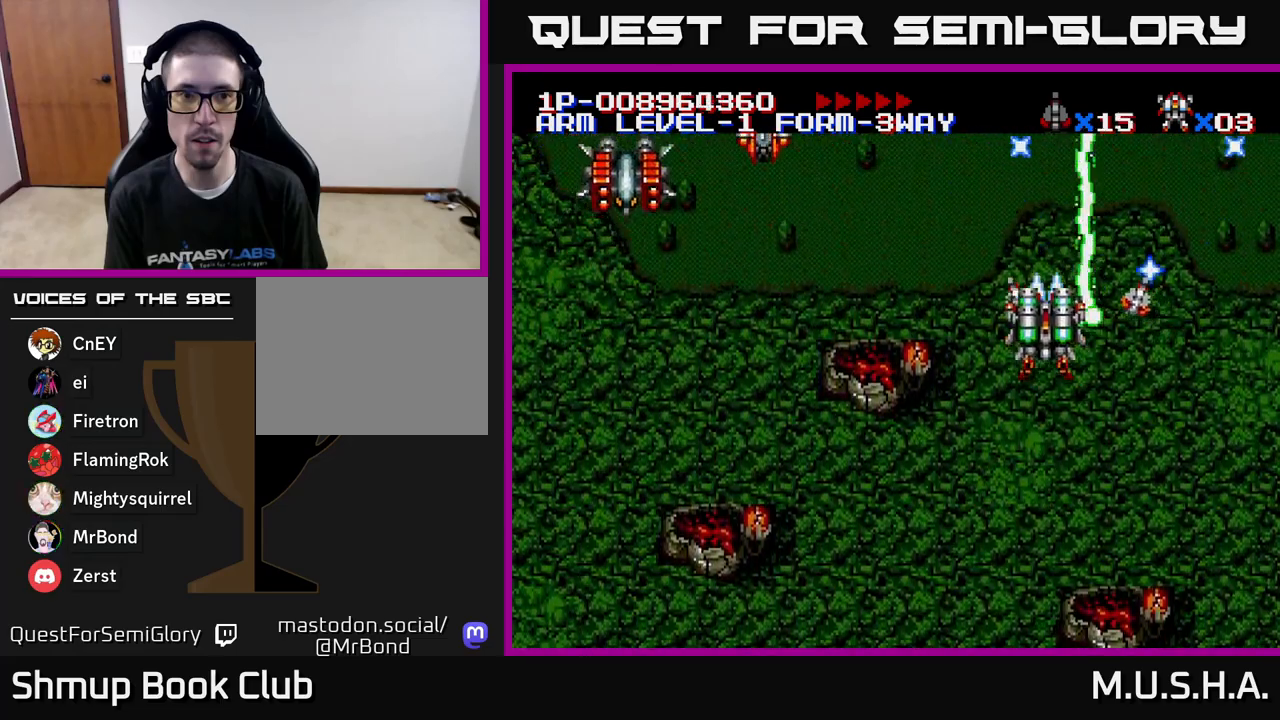
{"buttons": ["X", "Y", "DPAD_LEFT"], "right_stick": "center", "events": [[383, "DPAD_DOWN", "up"]]}
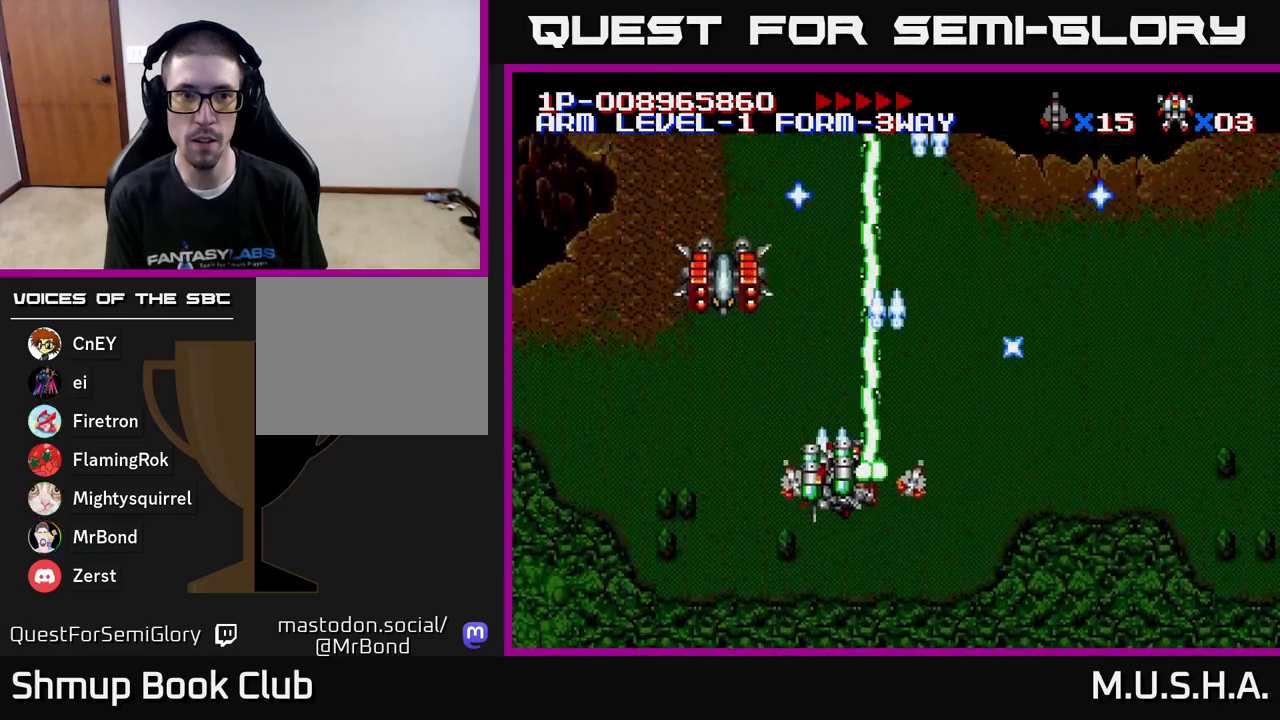
{"buttons": ["X", "Y", "DPAD_DOWN", "DPAD_RIGHT"], "right_stick": "center", "events": [[83, "DPAD_LEFT", "up"], [100, "DPAD_DOWN", "down"], [133, "DPAD_RIGHT", "down"], [200, "DPAD_RIGHT", "up"], [217, "DPAD_LEFT", "down"], [267, "DPAD_DOWN", "up"], [350, "DPAD_LEFT", "up"], [367, "DPAD_RIGHT", "down"], [450, "DPAD_DOWN", "down"]]}
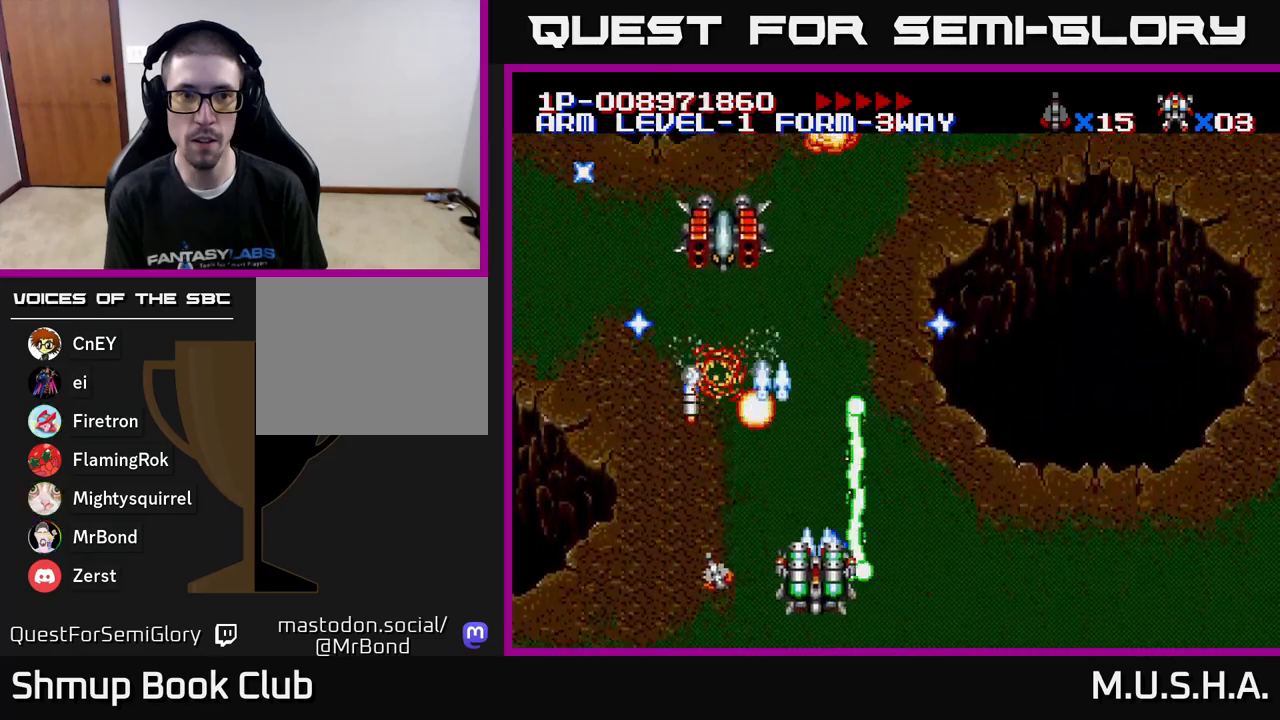
{"buttons": ["X", "Y", "DPAD_UP"], "right_stick": "center"}
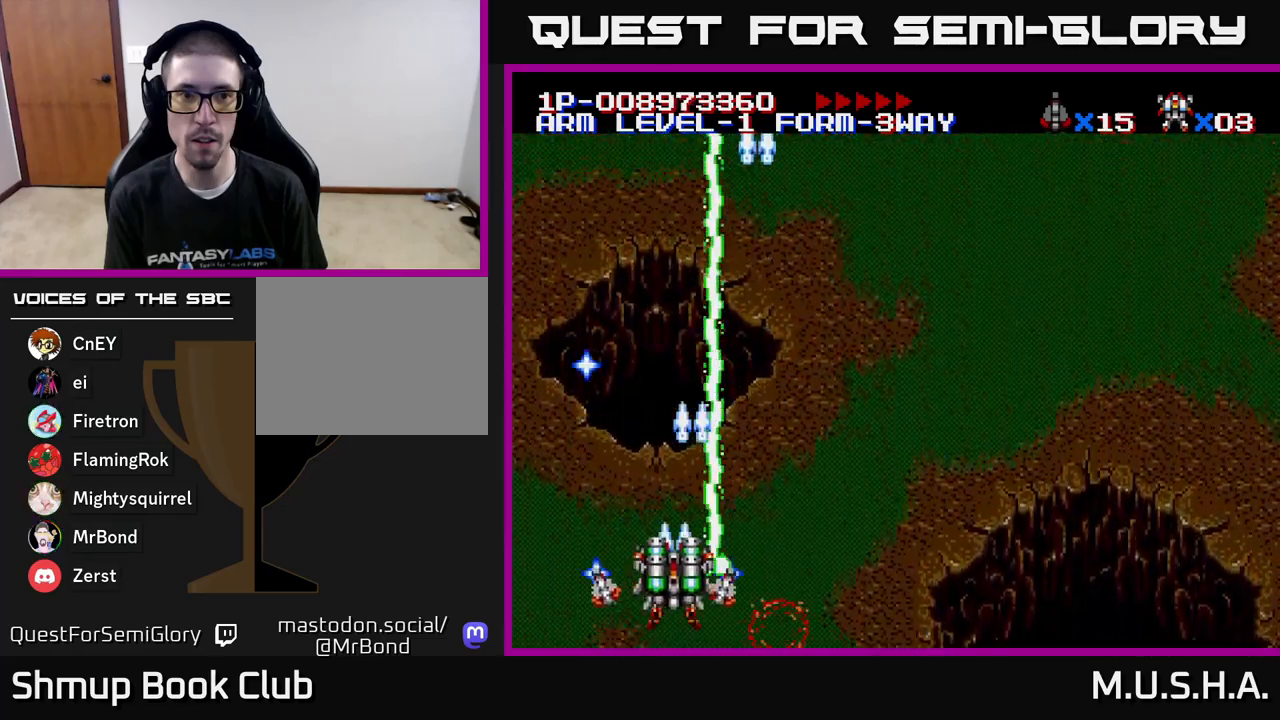
{"buttons": ["X", "Y", "DPAD_RIGHT"], "right_stick": "center", "events": [[117, "DPAD_RIGHT", "down"], [150, "DPAD_UP", "up"]]}
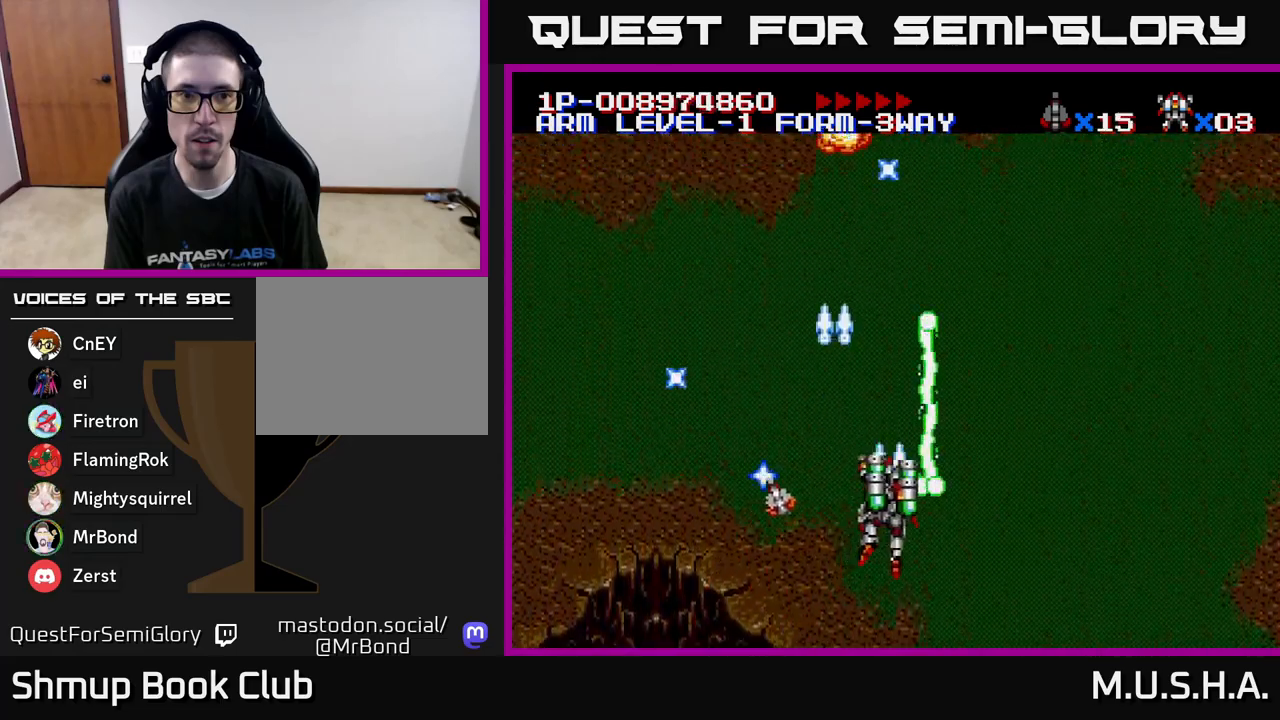
{"buttons": ["X", "Y", "DPAD_LEFT"], "right_stick": "center", "events": [[267, "DPAD_RIGHT", "up"], [367, "DPAD_LEFT", "down"]]}
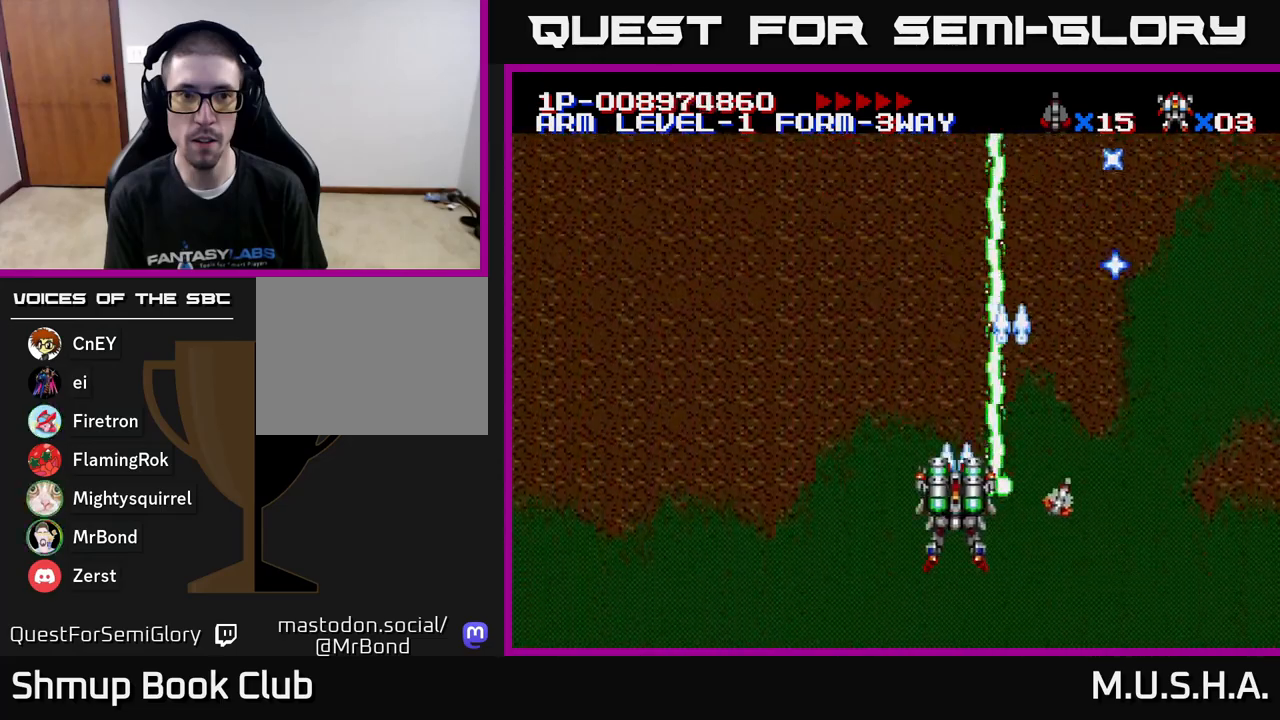
{"buttons": ["X", "Y", "DPAD_RIGHT"], "right_stick": "center", "events": [[167, "DPAD_LEFT", "up"], [217, "DPAD_RIGHT", "down"]]}
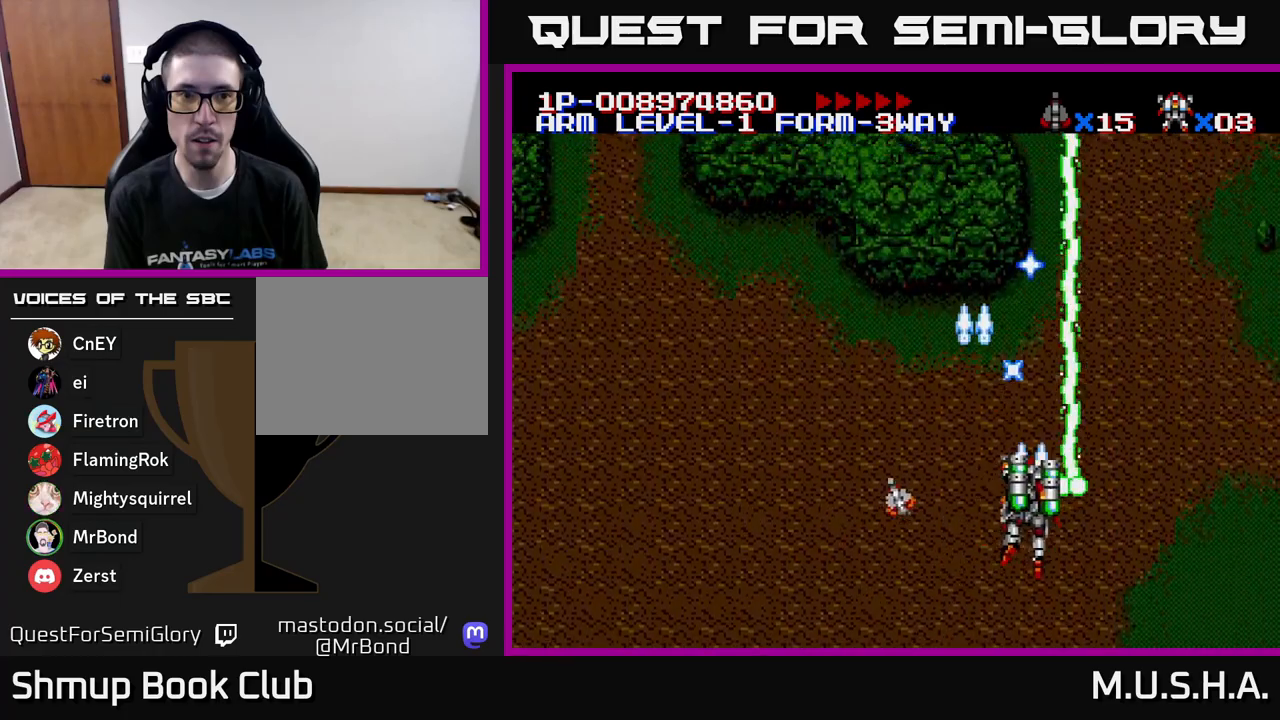
{"buttons": ["X", "Y", "DPAD_LEFT"], "right_stick": "center", "events": [[67, "DPAD_RIGHT", "up"], [267, "DPAD_LEFT", "down"]]}
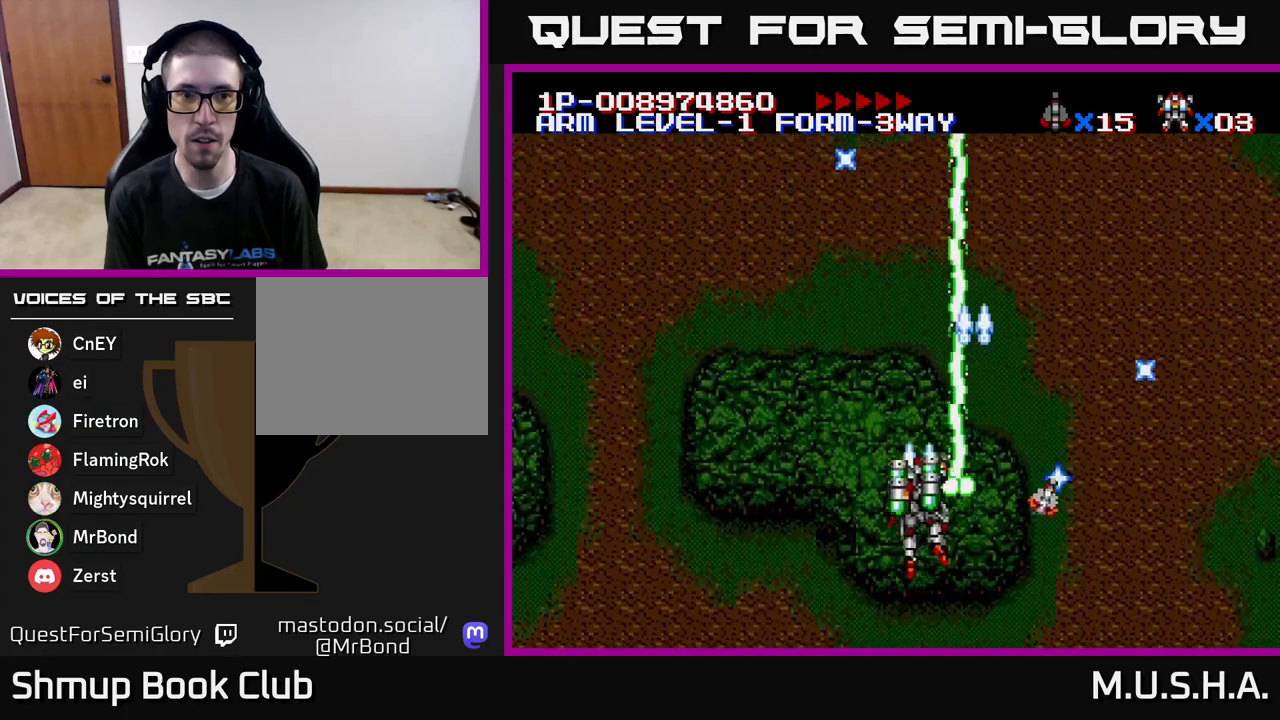
{"buttons": ["X", "Y"], "right_stick": "center", "events": [[83, "DPAD_LEFT", "up"], [217, "DPAD_RIGHT", "down"], [300, "DPAD_RIGHT", "up"]]}
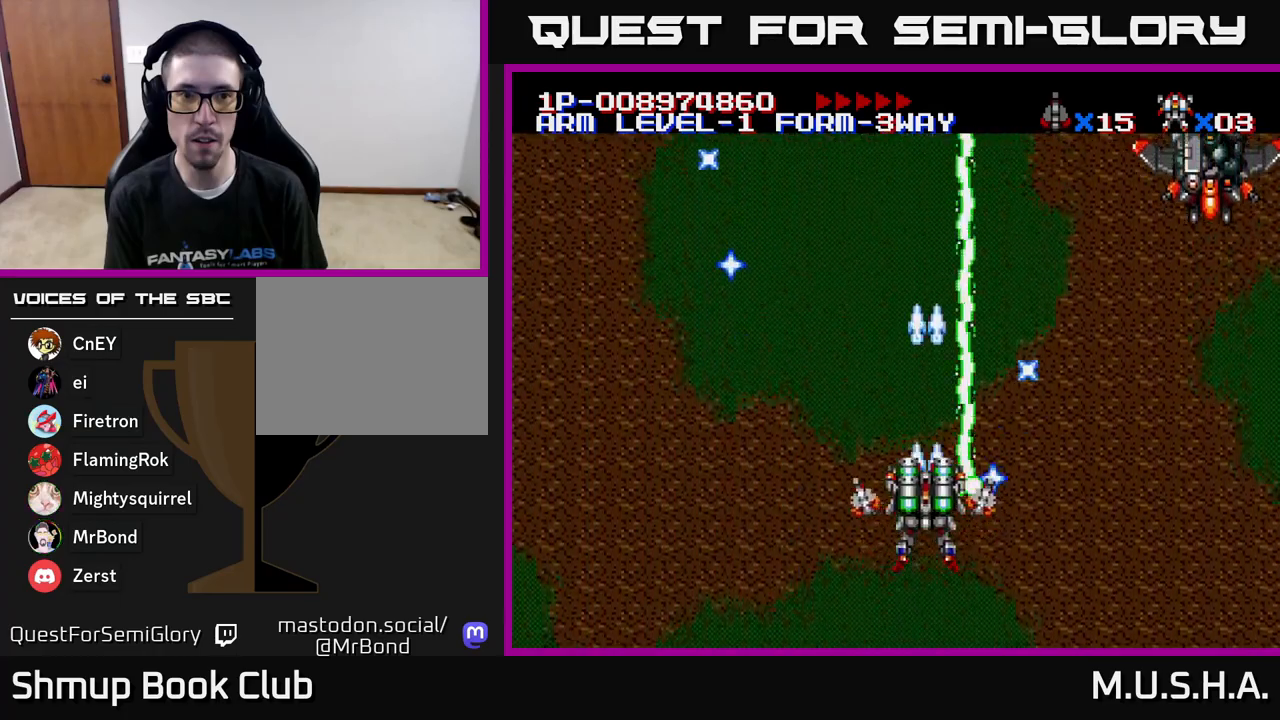
{"buttons": ["X", "Y", "DPAD_DOWN", "DPAD_RIGHT"], "right_stick": "center", "events": [[117, "DPAD_RIGHT", "down"], [500, "DPAD_DOWN", "down"]]}
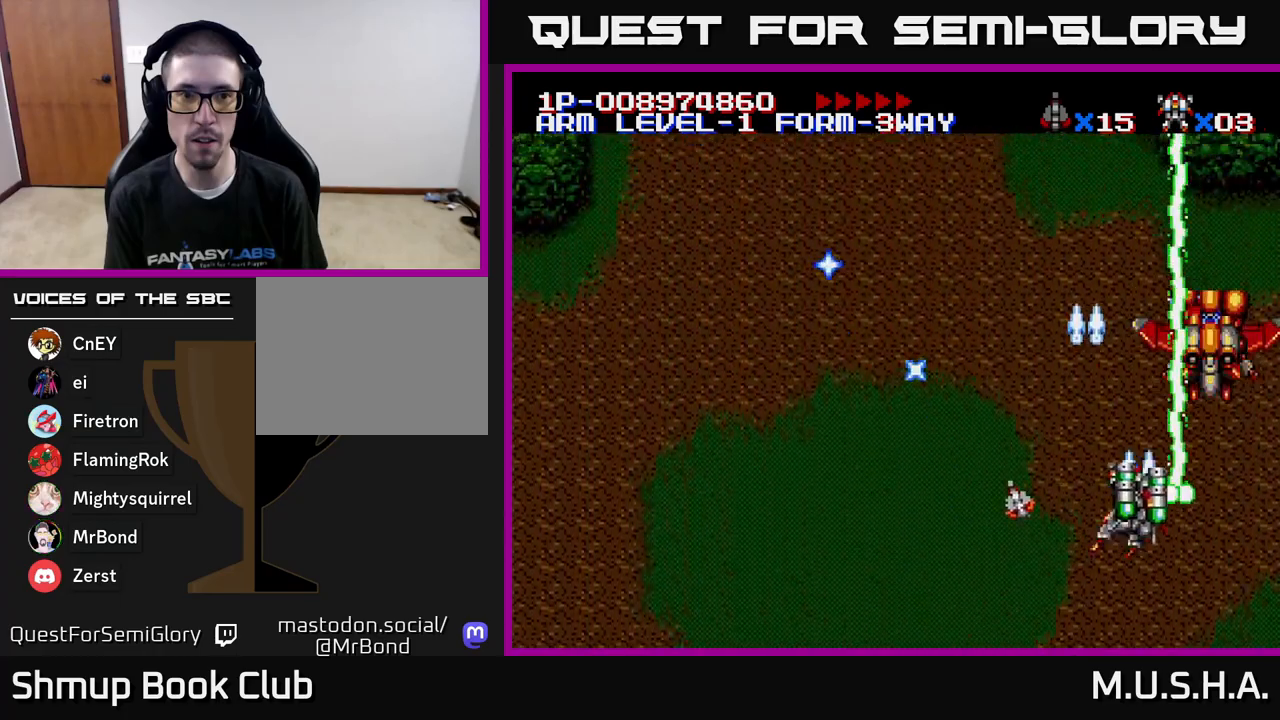
{"buttons": ["X", "Y", "DPAD_UP", "DPAD_LEFT"], "right_stick": "center", "events": [[200, "DPAD_RIGHT", "up"], [283, "DPAD_DOWN", "up"], [317, "DPAD_LEFT", "down"], [333, "DPAD_UP", "down"]]}
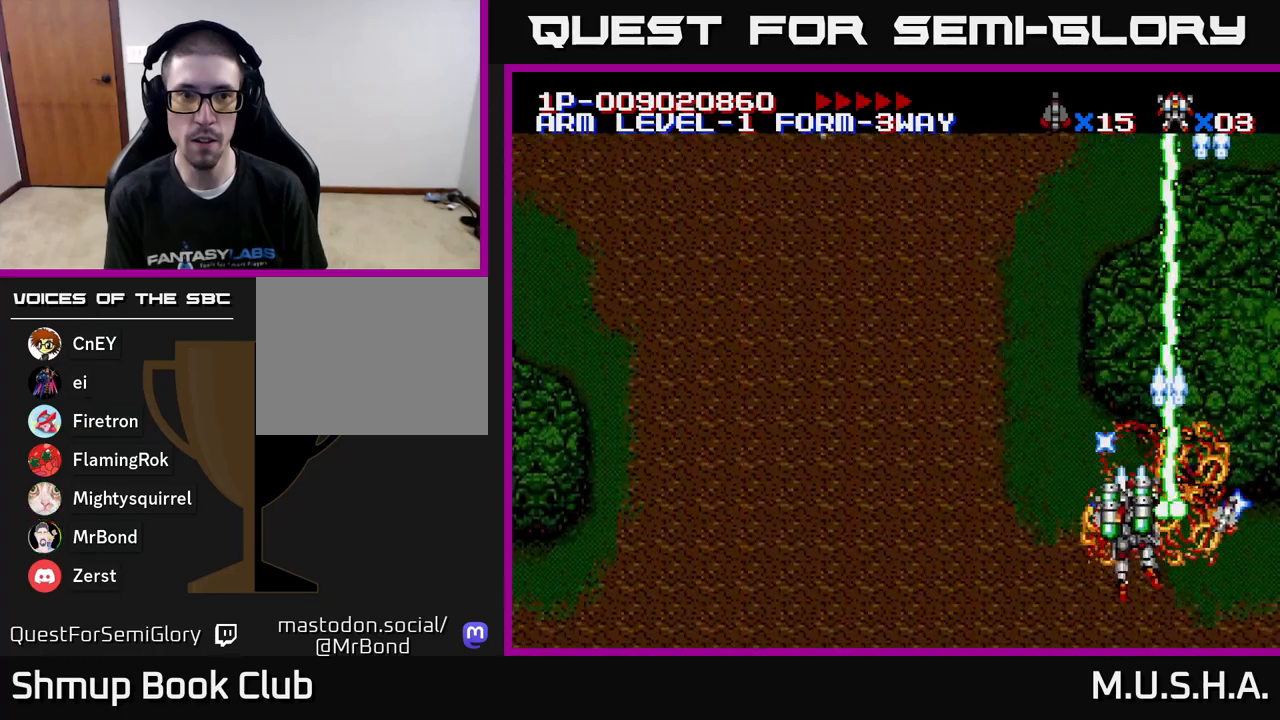
{"buttons": ["X", "Y", "DPAD_LEFT"], "right_stick": "center", "events": [[33, "DPAD_UP", "up"]]}
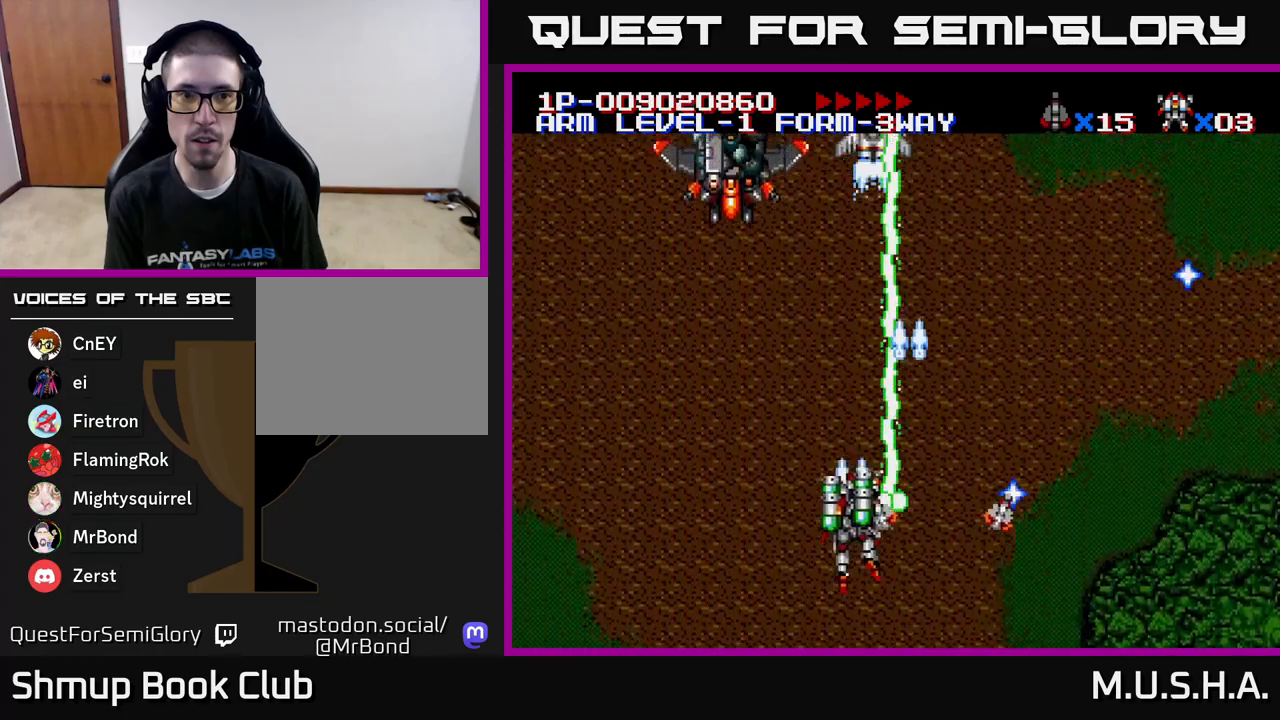
{"buttons": ["X", "Y", "DPAD_LEFT"], "right_stick": "center", "events": [[17, "DPAD_UP", "down"], [117, "DPAD_UP", "up"], [250, "DPAD_LEFT", "up"], [267, "DPAD_DOWN", "down"], [283, "DPAD_RIGHT", "down"], [317, "DPAD_DOWN", "up"], [383, "DPAD_RIGHT", "up"], [417, "DPAD_LEFT", "down"]]}
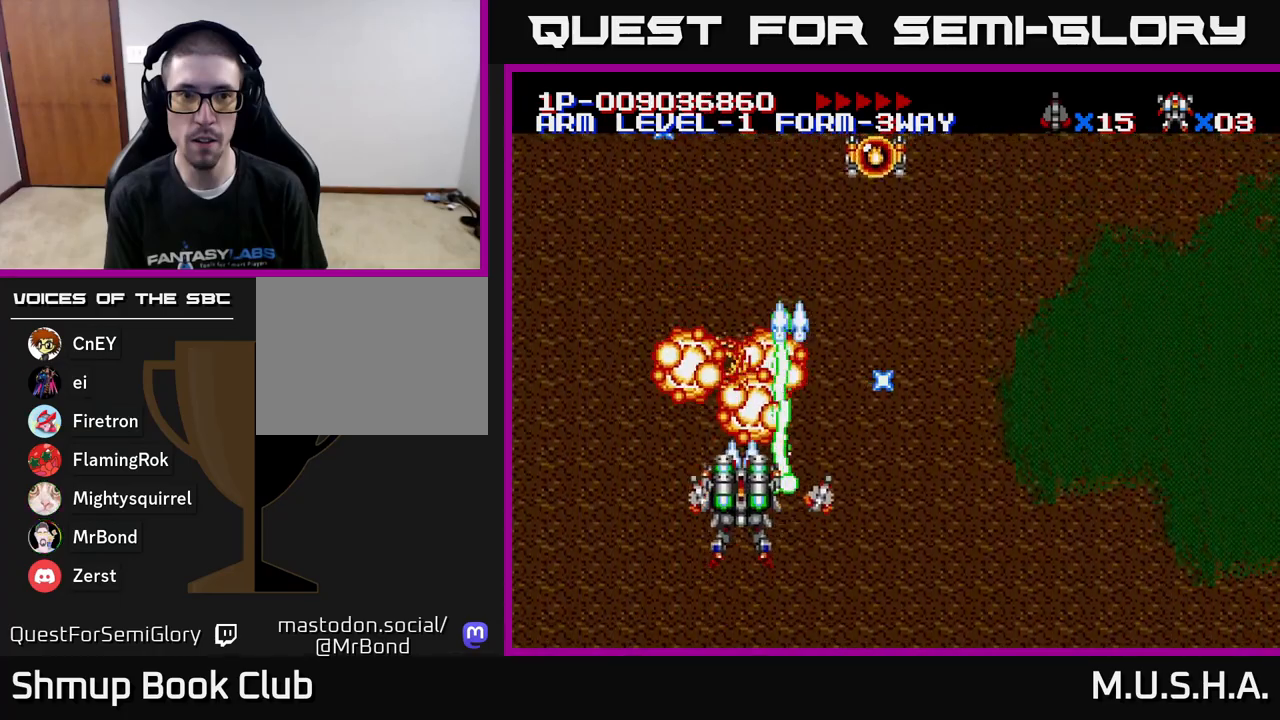
{"buttons": ["X", "Y", "DPAD_LEFT"], "right_stick": "center", "events": [[33, "DPAD_DOWN", "down"], [33, "DPAD_LEFT", "up"], [83, "DPAD_DOWN", "up"], [83, "DPAD_RIGHT", "down"], [417, "DPAD_RIGHT", "up"], [450, "DPAD_LEFT", "down"]]}